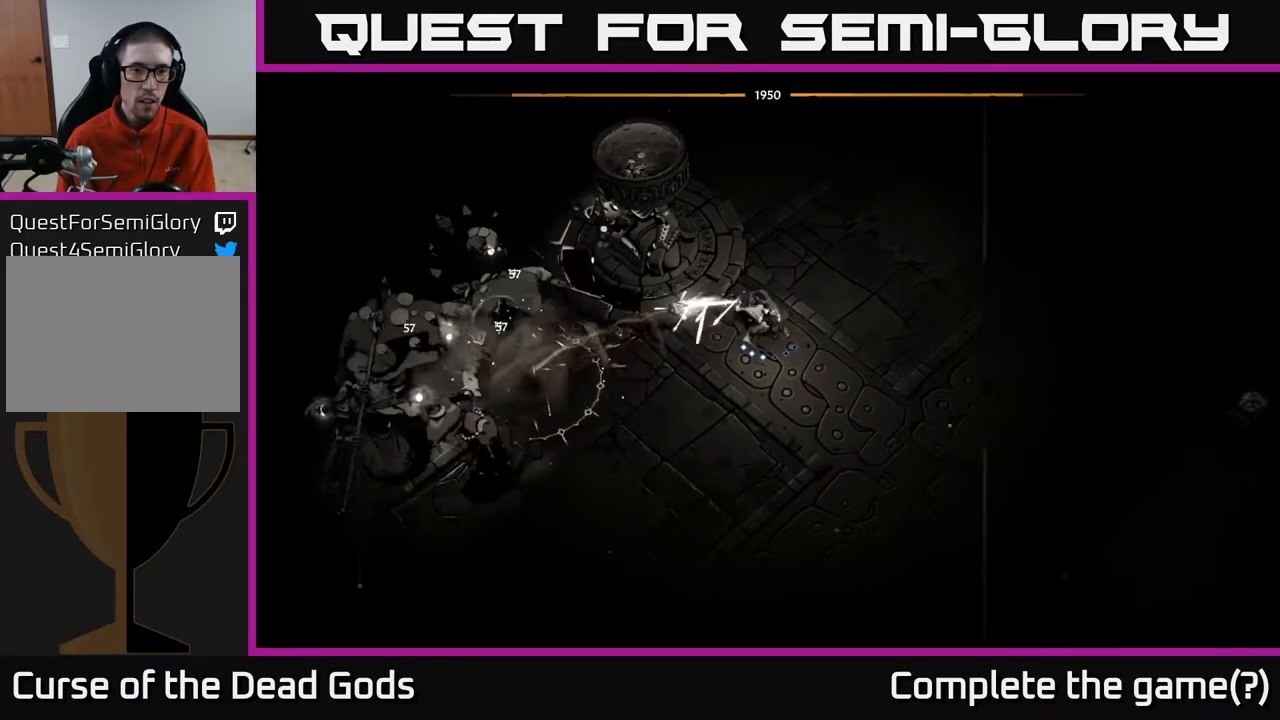
Gameplay with a controller (Xbox layout); each line is a JSON object with the inputs held at the frame after it. "events" lists button and stick changes between this image and that frame as [ms after this image, input, new state], when the widget could be followed in between.
{"buttons": [], "left_stick": "left", "right_stick": "center", "events": [[83, "B", "up"]]}
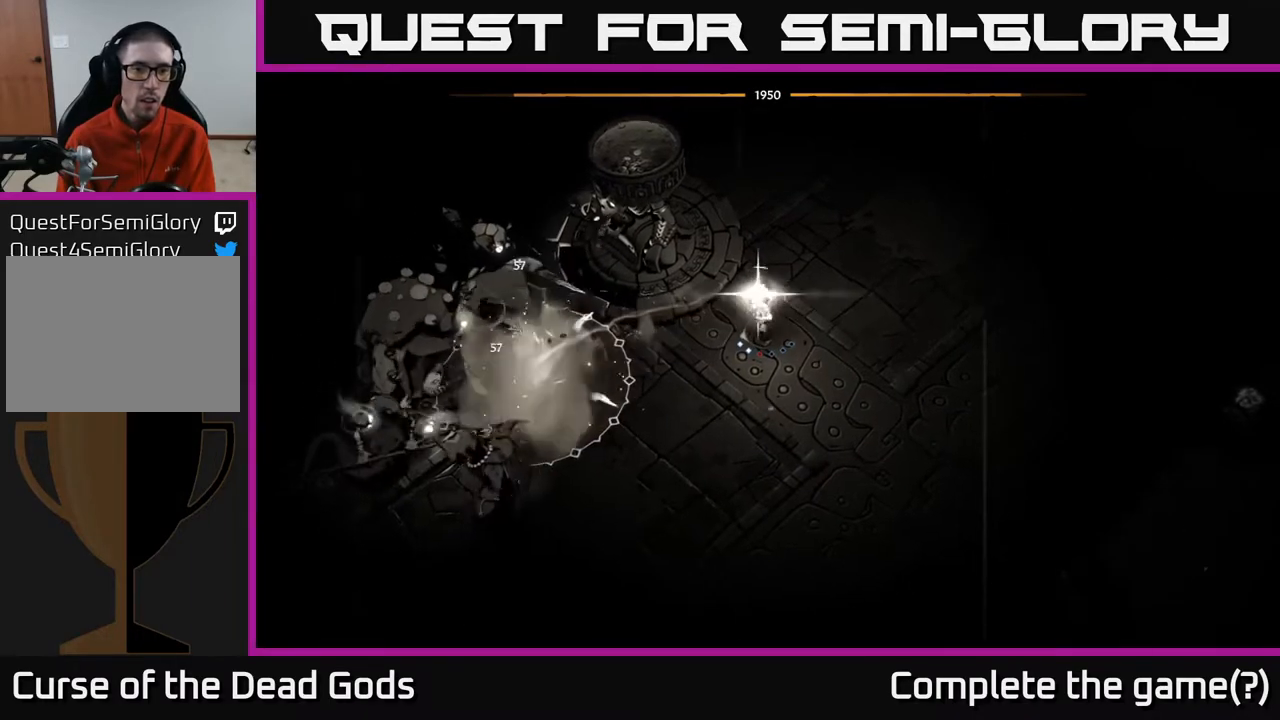
{"buttons": [], "left_stick": "left", "right_stick": "center", "events": []}
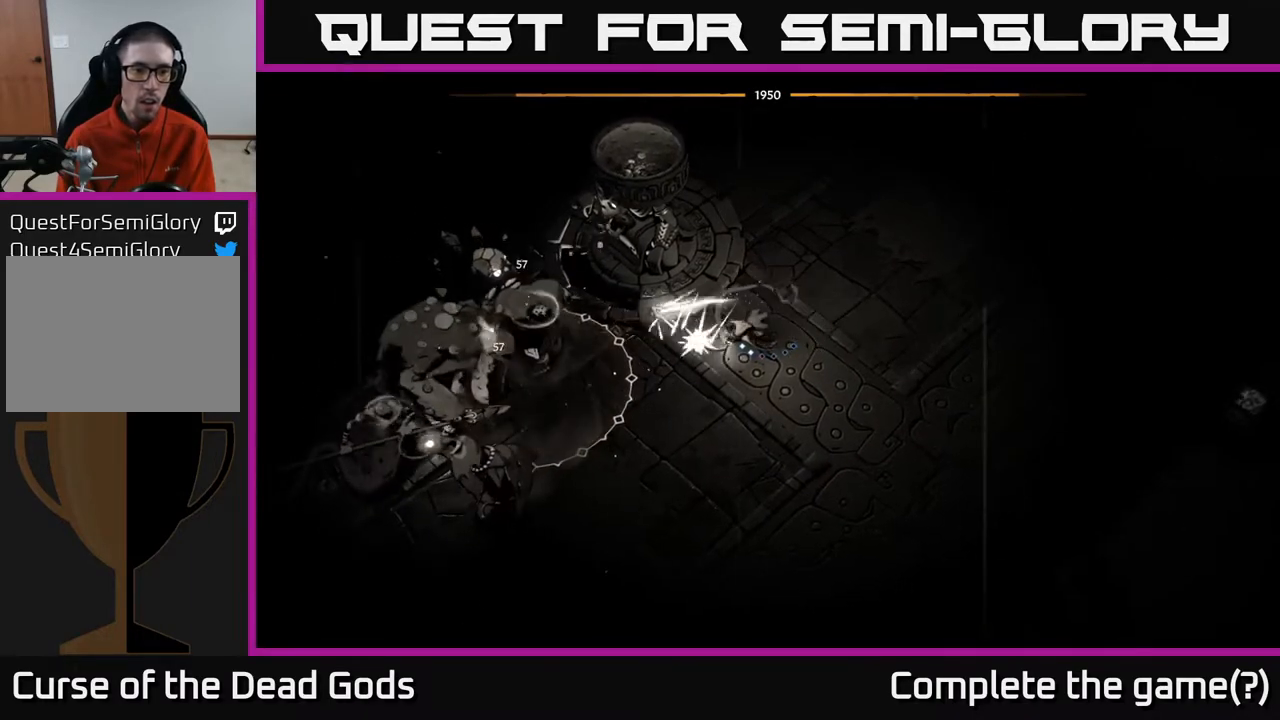
{"buttons": [], "left_stick": "down", "right_stick": "center", "events": [[283, "left_stick", "center"], [433, "left_stick", "down"]]}
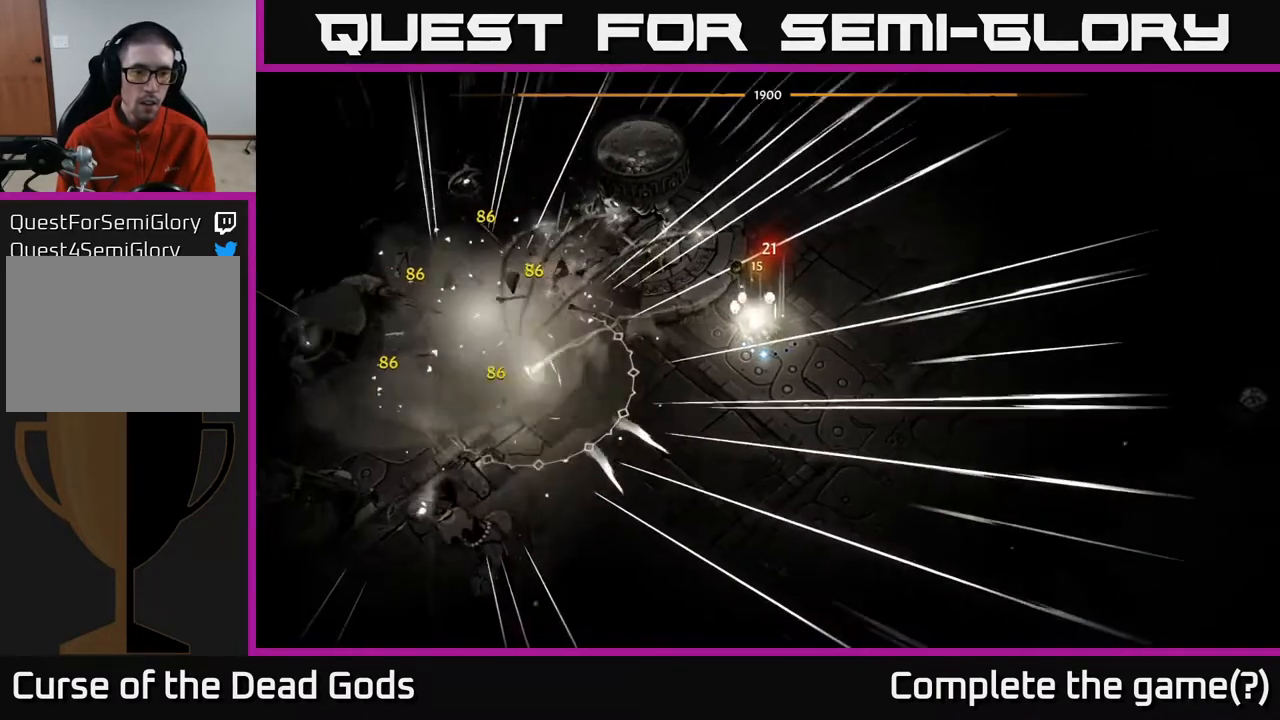
{"buttons": [], "left_stick": "left", "right_stick": "center", "events": [[83, "left_stick", "left"], [117, "B", "down"], [200, "B", "up"]]}
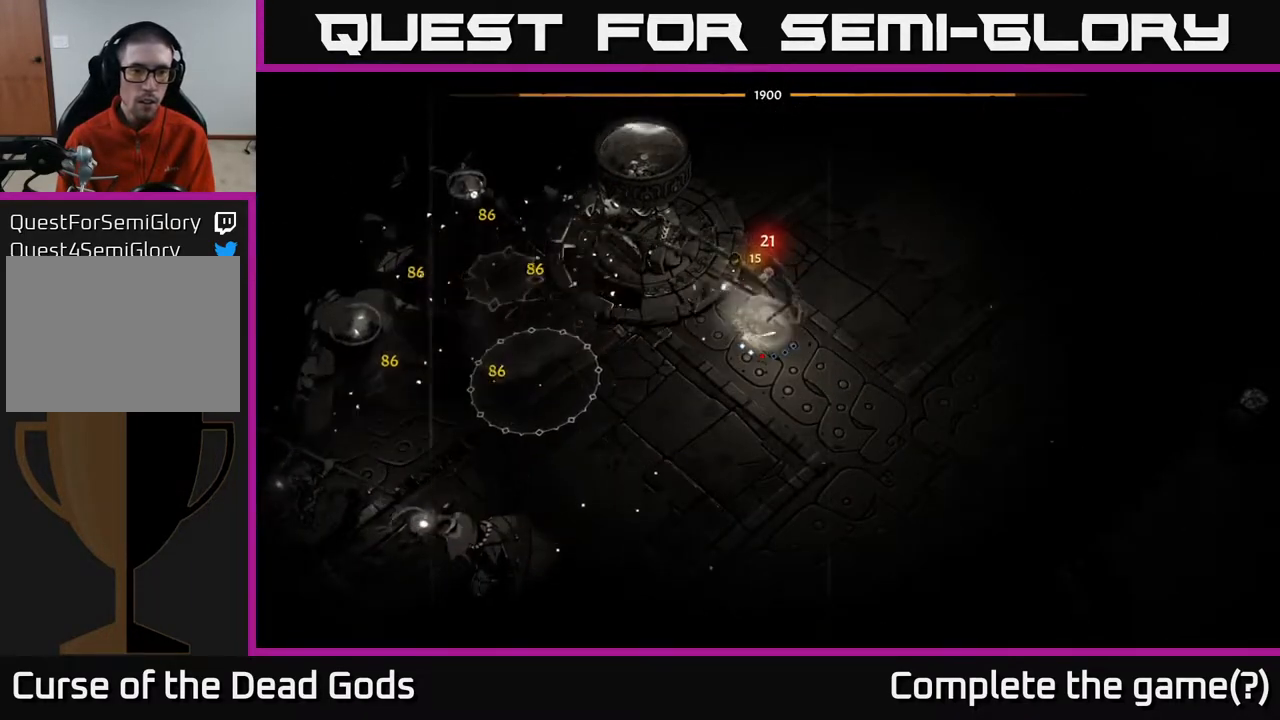
{"buttons": [], "left_stick": "down-left", "right_stick": "center", "events": [[250, "B", "down"], [367, "B", "up"], [500, "left_stick", "down-left"]]}
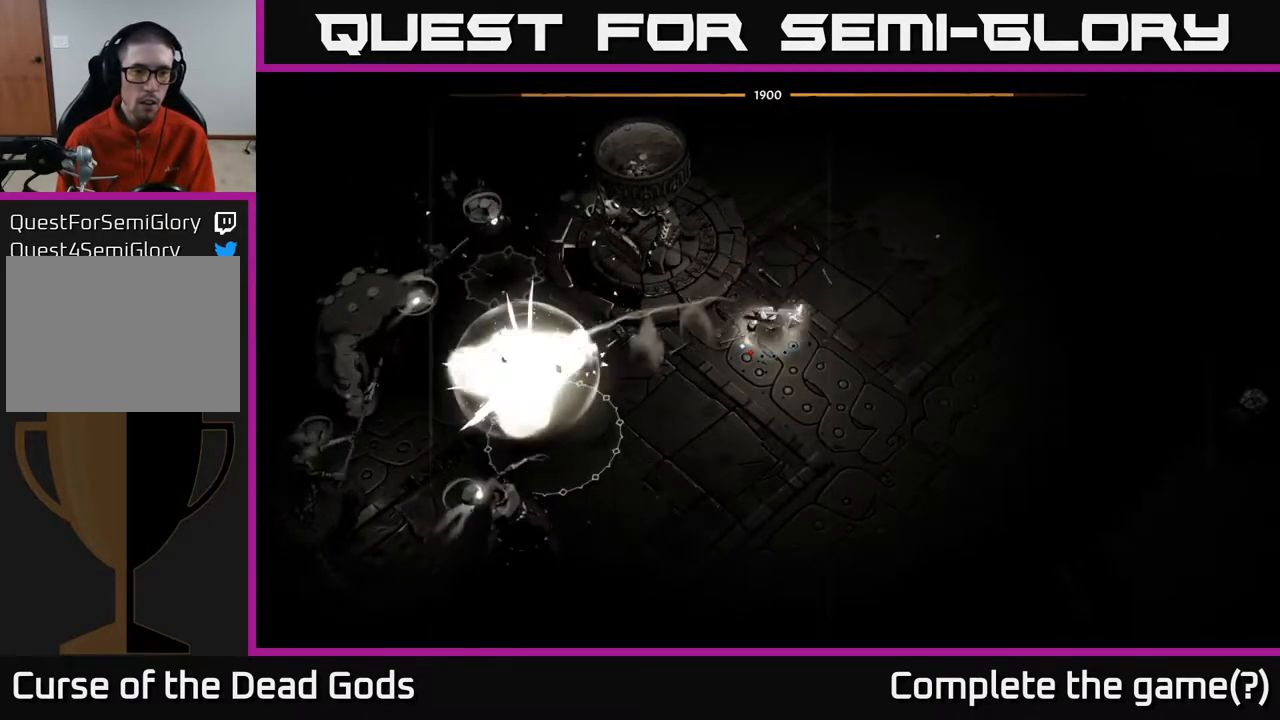
{"buttons": ["B"], "left_stick": "down-left", "right_stick": "center", "events": [[383, "B", "down"]]}
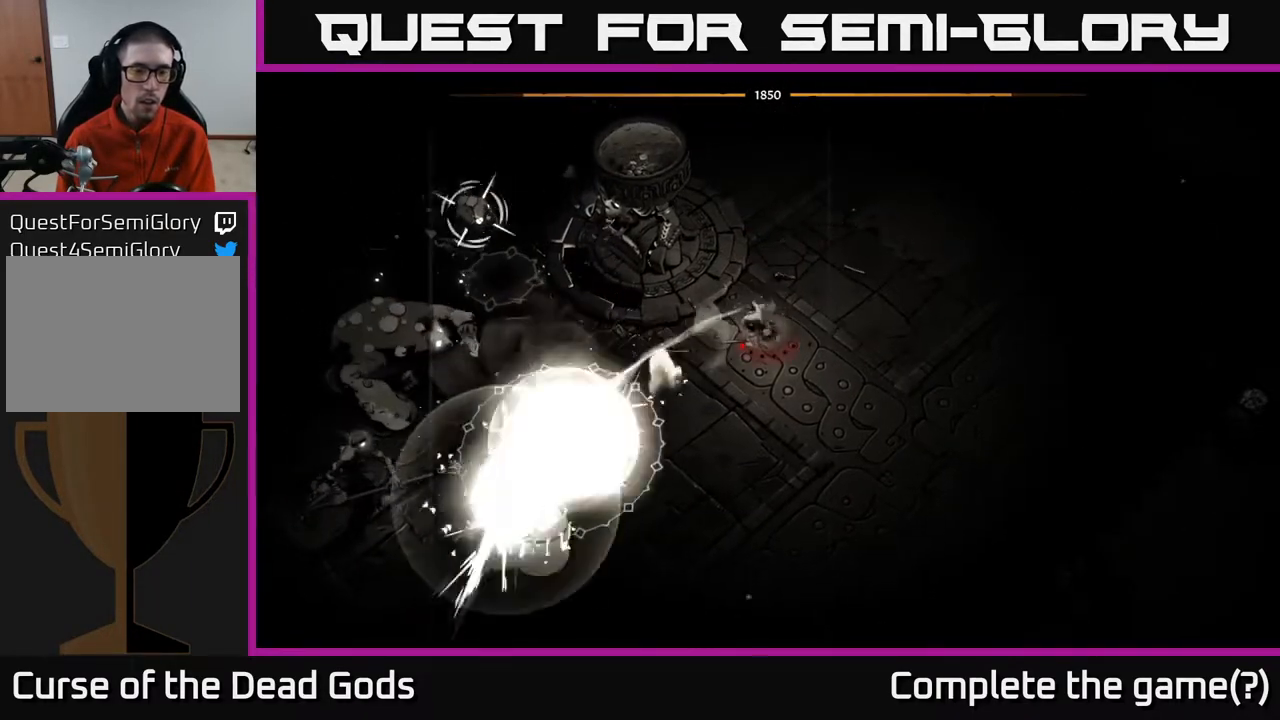
{"buttons": [], "left_stick": "left", "right_stick": "center", "events": [[17, "B", "up"], [300, "left_stick", "left"]]}
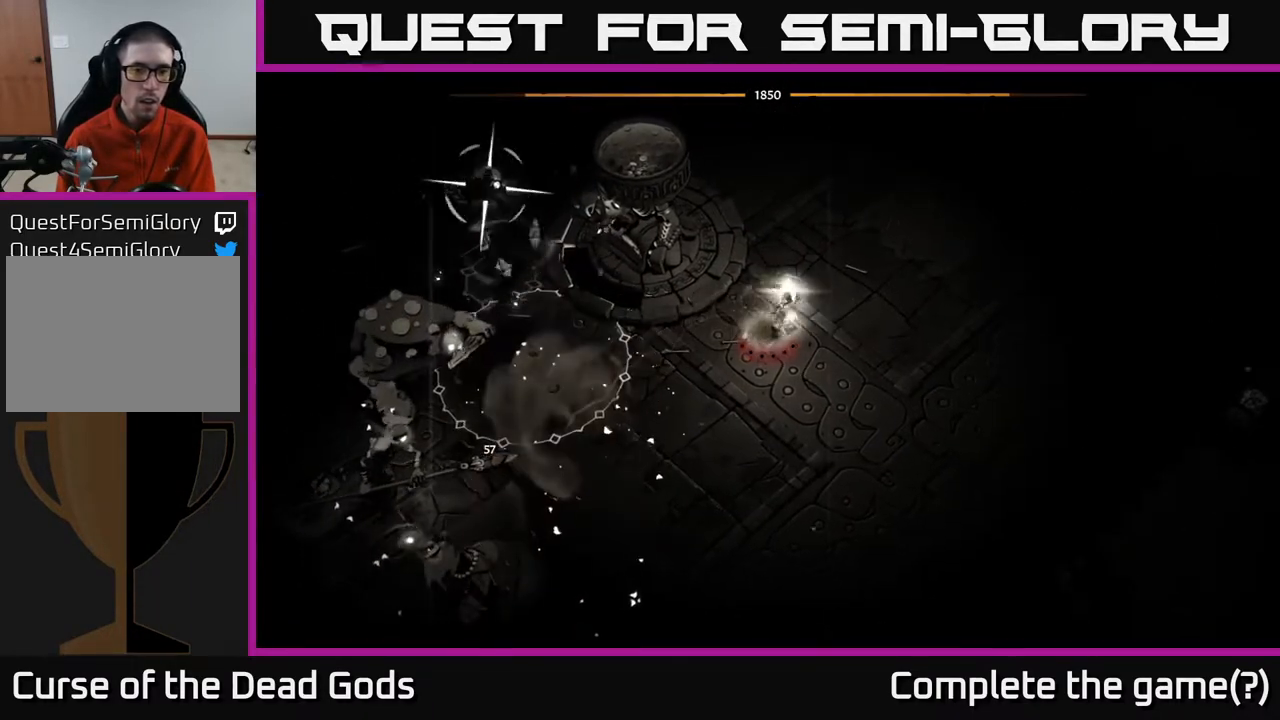
{"buttons": [], "left_stick": "up-right", "right_stick": "center", "events": [[267, "left_stick", "up-right"]]}
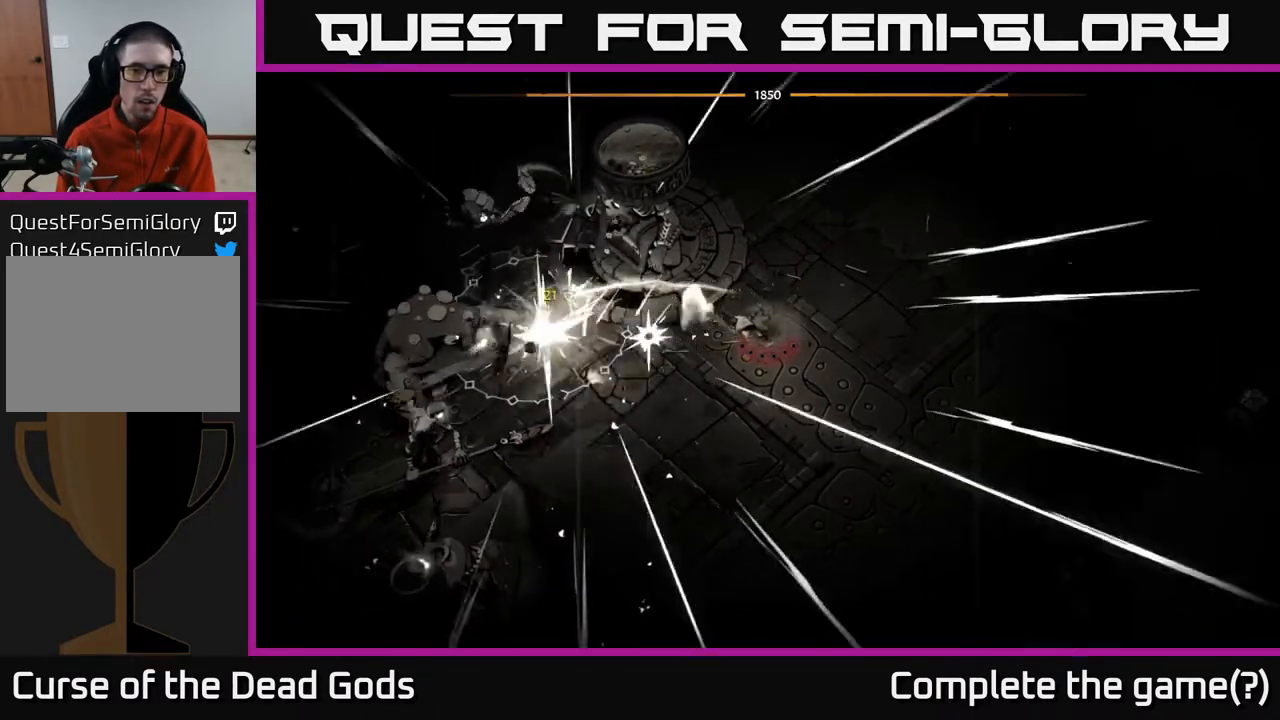
{"buttons": [], "left_stick": "up-right", "right_stick": "center", "events": []}
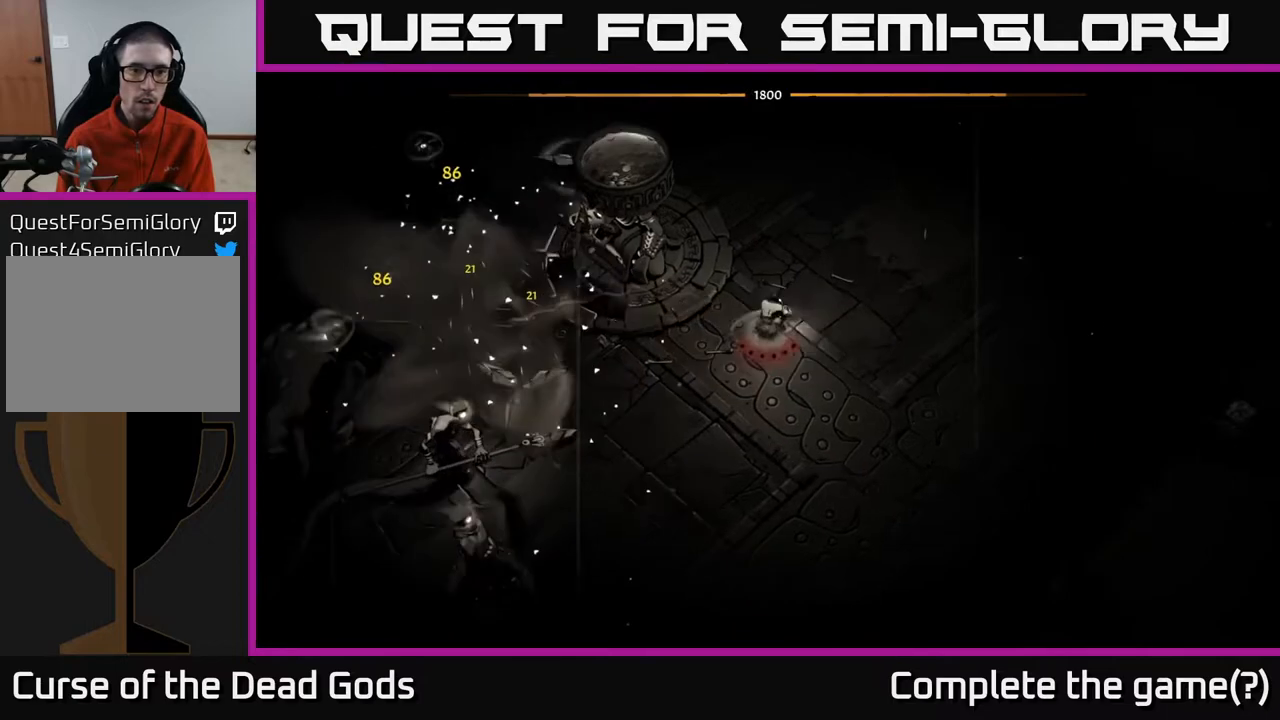
{"buttons": [], "left_stick": "down", "right_stick": "center", "events": [[117, "left_stick", "right"], [217, "left_stick", "down-right"], [400, "left_stick", "down"]]}
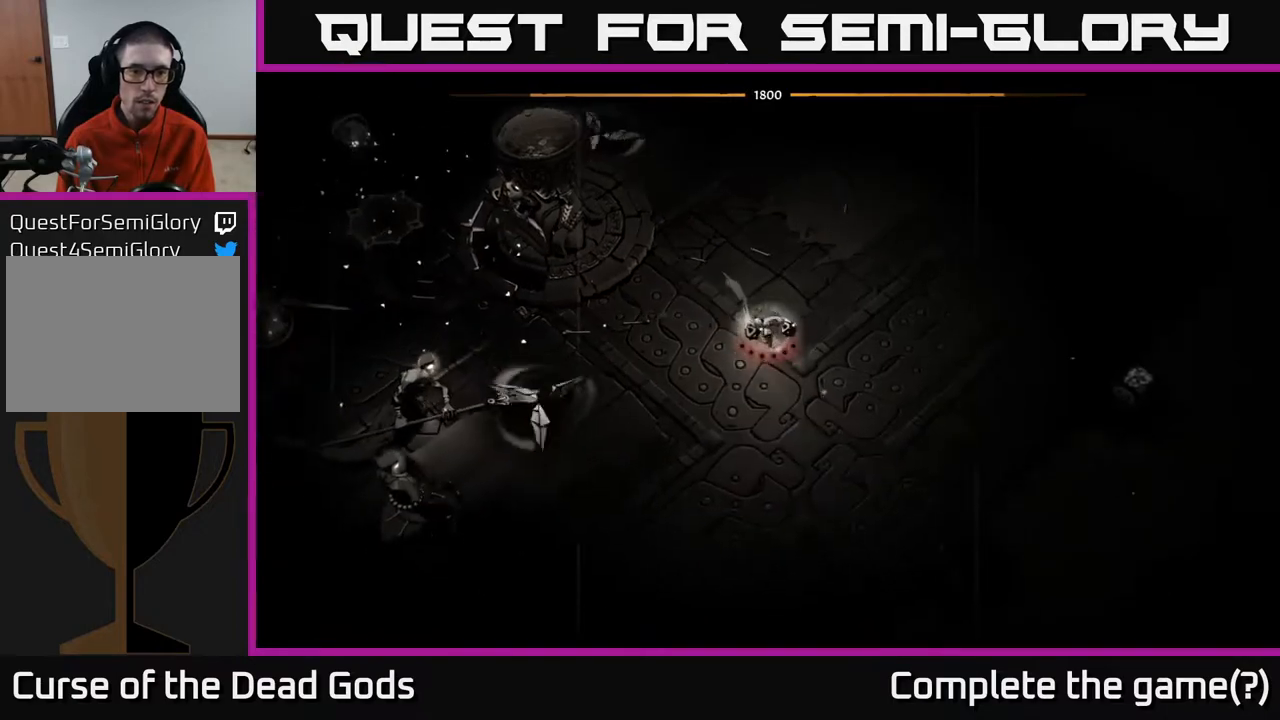
{"buttons": [], "left_stick": "down-right", "right_stick": "center", "events": [[267, "left_stick", "down-right"]]}
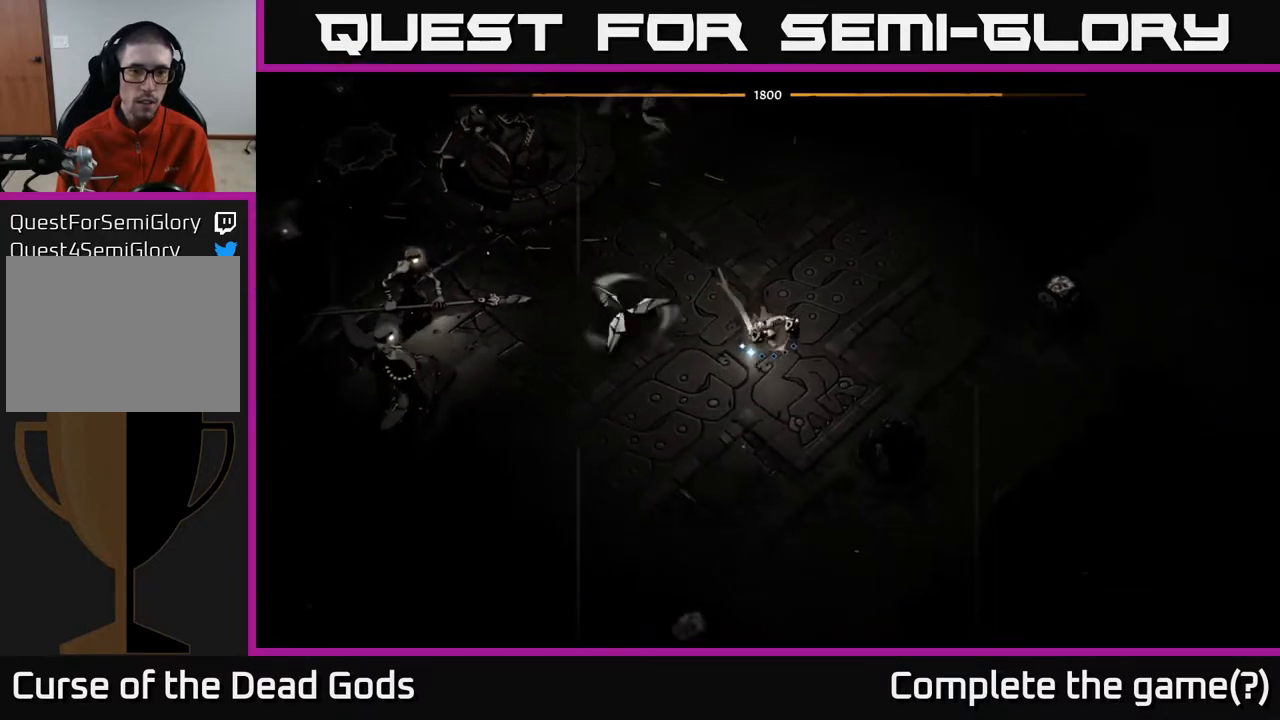
{"buttons": [], "left_stick": "down-left", "right_stick": "center", "events": [[33, "left_stick", "down"], [317, "left_stick", "down-left"]]}
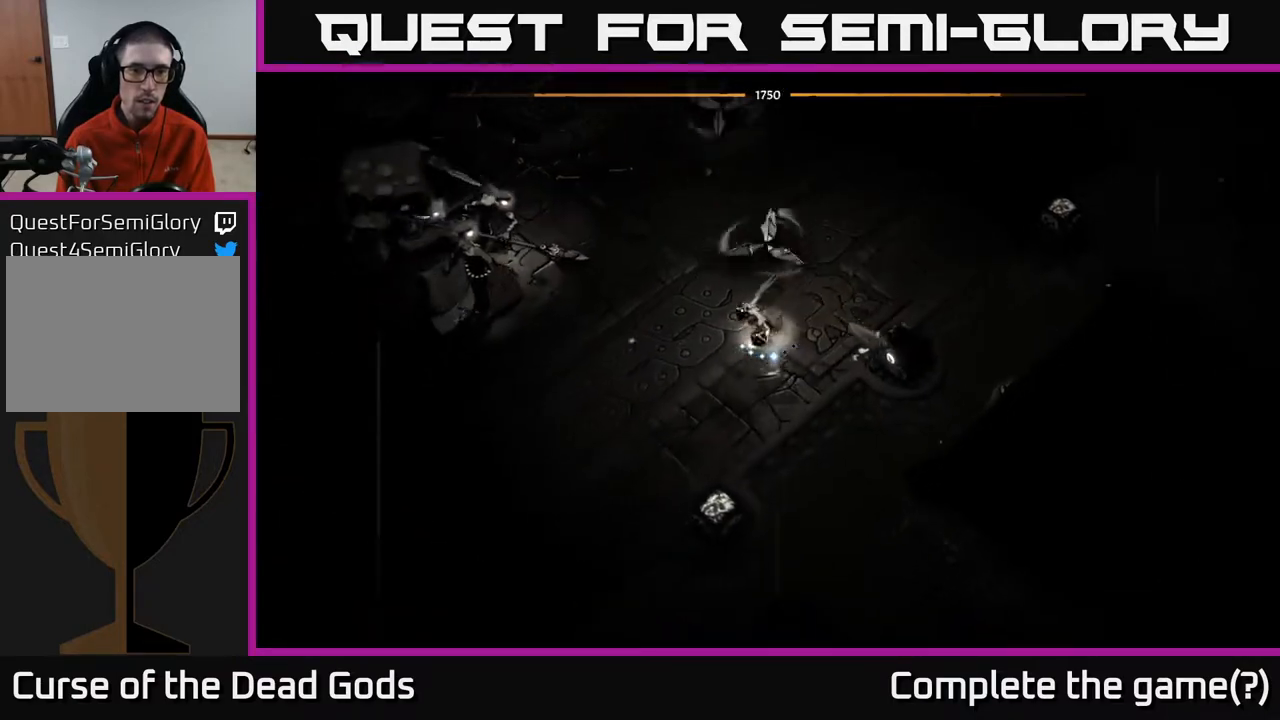
{"buttons": ["X"], "left_stick": "down-left", "right_stick": "center", "events": [[467, "X", "down"]]}
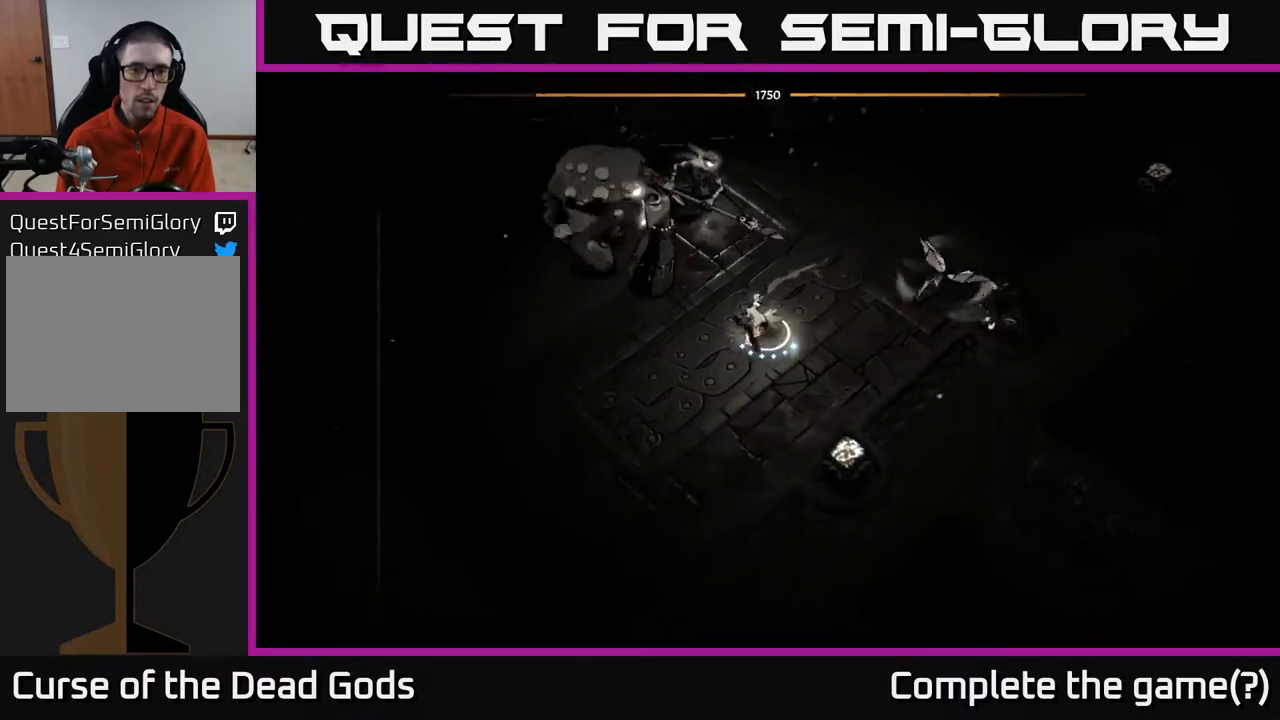
{"buttons": [], "left_stick": "up-left", "right_stick": "center", "events": [[67, "X", "up"], [233, "left_stick", "up-left"], [267, "X", "down"], [350, "X", "up"]]}
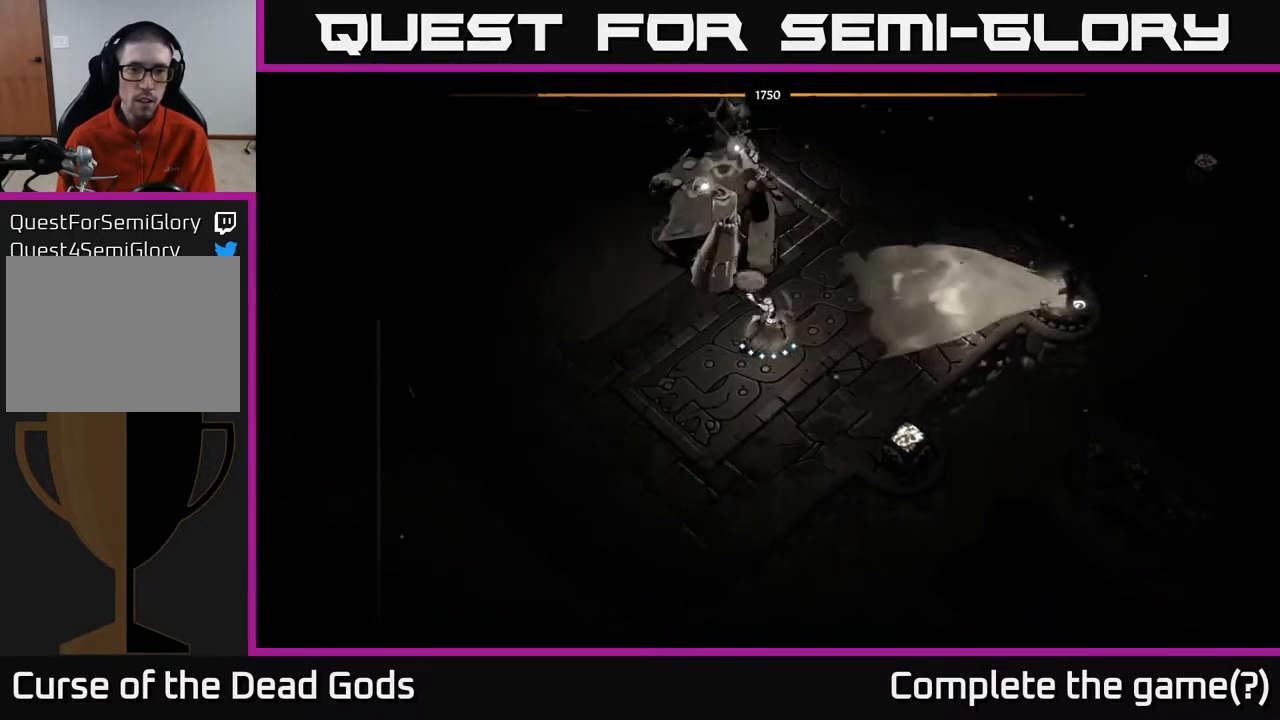
{"buttons": [], "left_stick": "left", "right_stick": "center", "events": [[283, "left_stick", "left"]]}
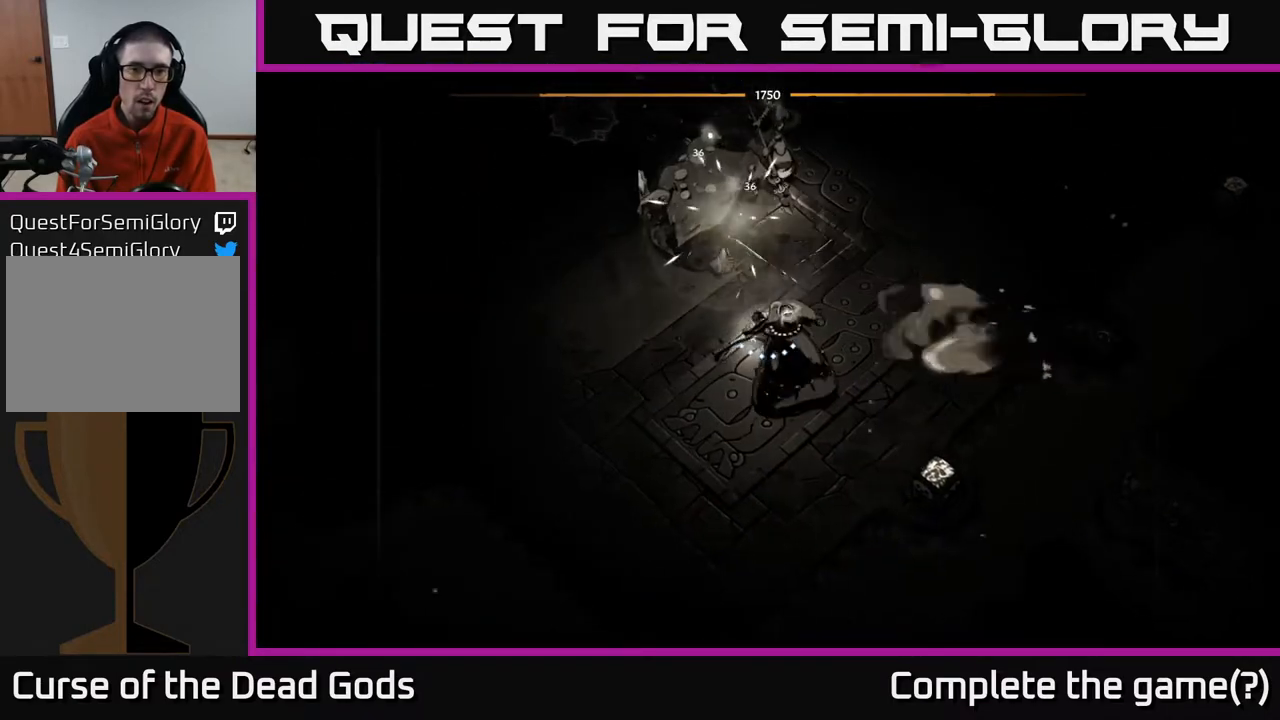
{"buttons": ["R2"], "left_stick": "left", "right_stick": "center", "events": [[67, "R2", "down"], [233, "R2", "up"], [500, "R2", "down"]]}
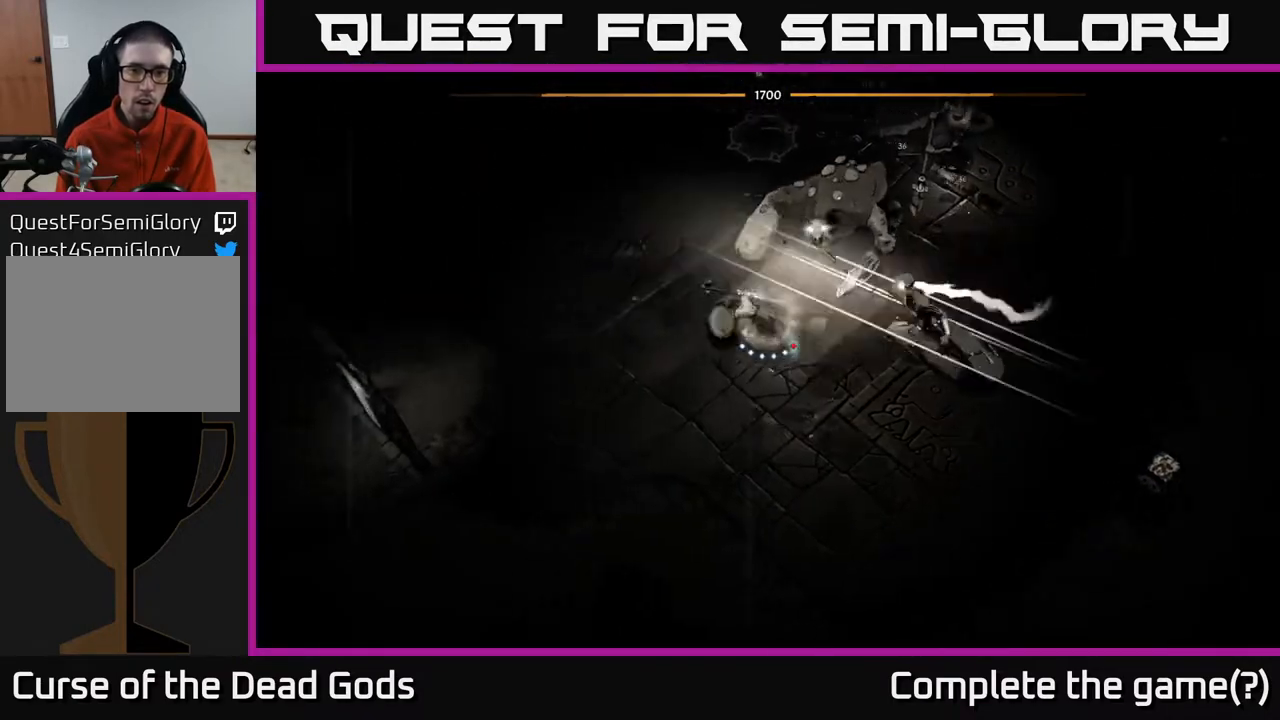
{"buttons": [], "left_stick": "right", "right_stick": "center", "events": [[133, "R2", "up"], [233, "left_stick", "up-left"], [400, "left_stick", "up-right"], [500, "left_stick", "right"]]}
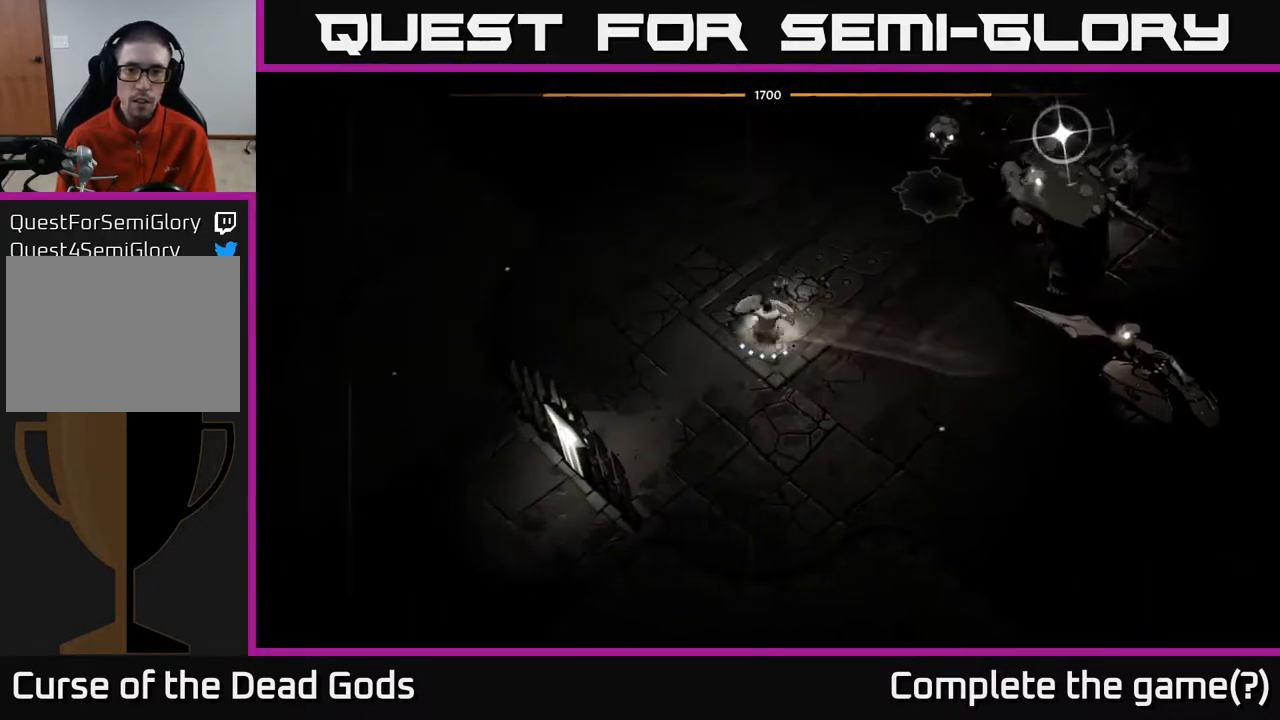
{"buttons": [], "left_stick": "up-left", "right_stick": "center", "events": [[217, "left_stick", "left"], [317, "R2", "down"], [350, "left_stick", "up-left"], [417, "R2", "up"]]}
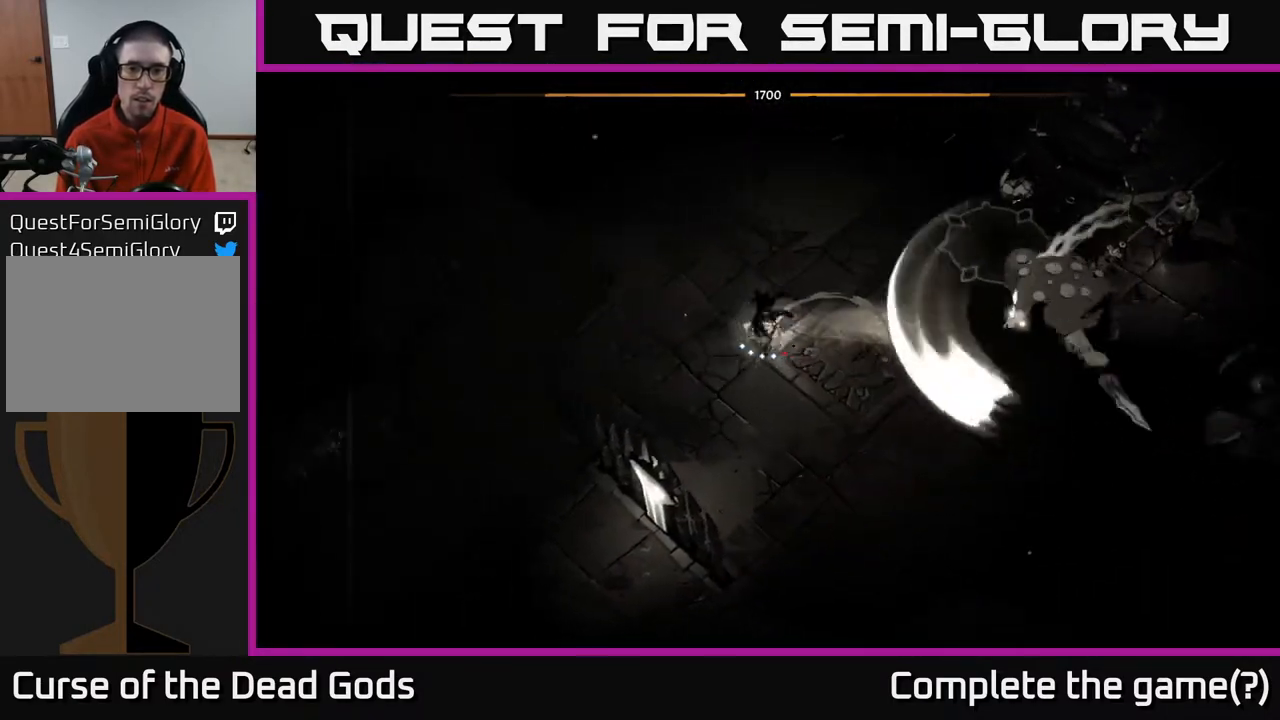
{"buttons": [], "left_stick": "right", "right_stick": "center", "events": [[150, "left_stick", "right"], [417, "B", "down"], [483, "B", "up"]]}
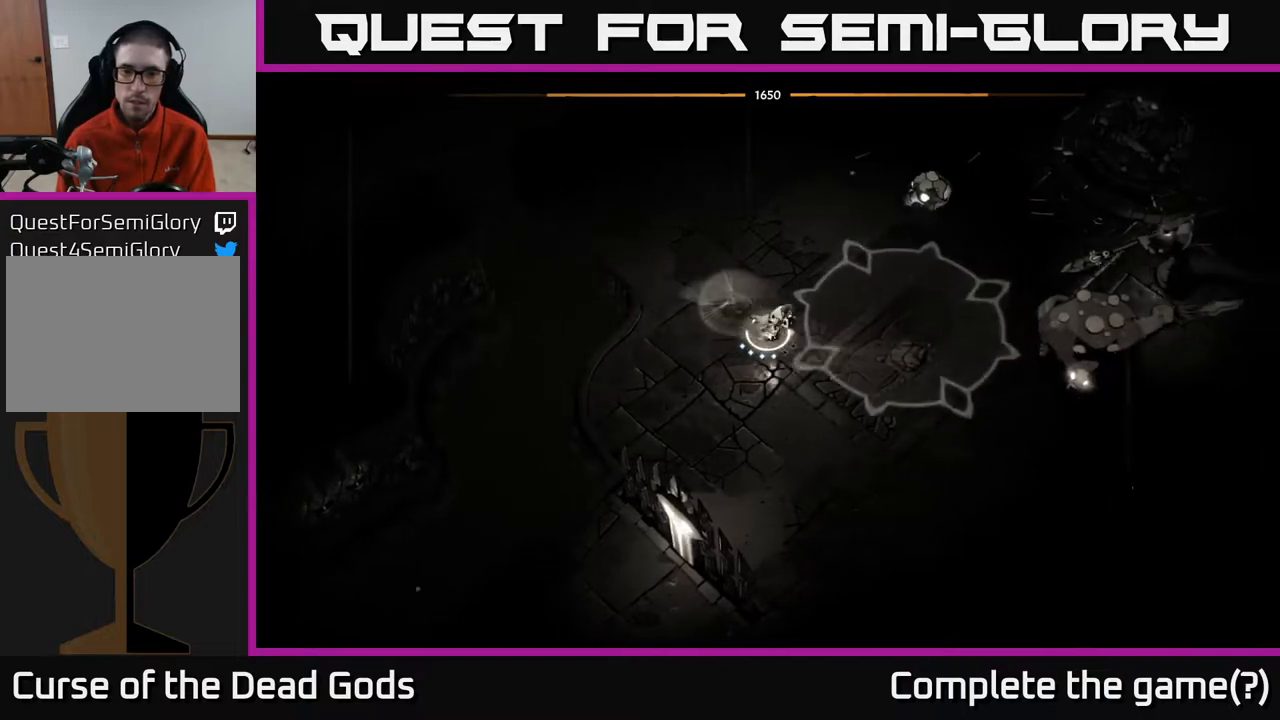
{"buttons": [], "left_stick": "up-left", "right_stick": "center", "events": [[200, "left_stick", "up-left"]]}
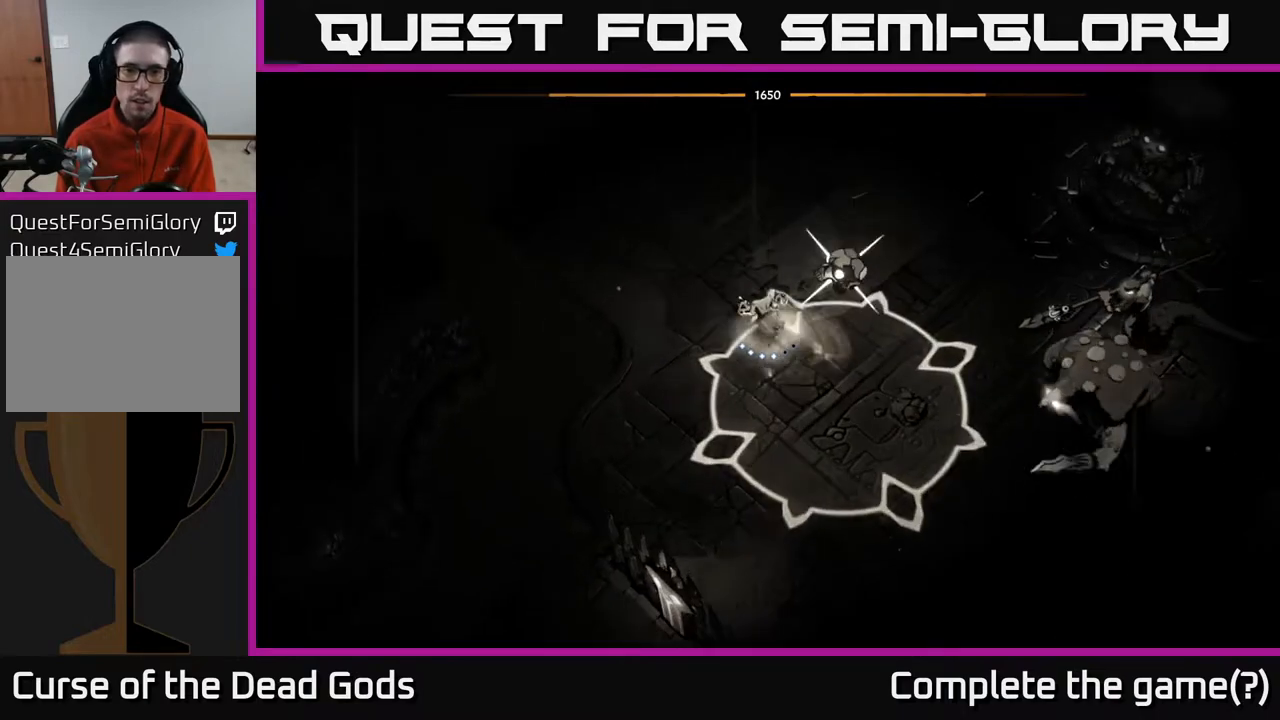
{"buttons": [], "left_stick": "down-right", "right_stick": "center", "events": [[33, "R2", "down"], [50, "left_stick", "up"], [133, "R2", "up"], [250, "left_stick", "right"], [333, "left_stick", "down-right"]]}
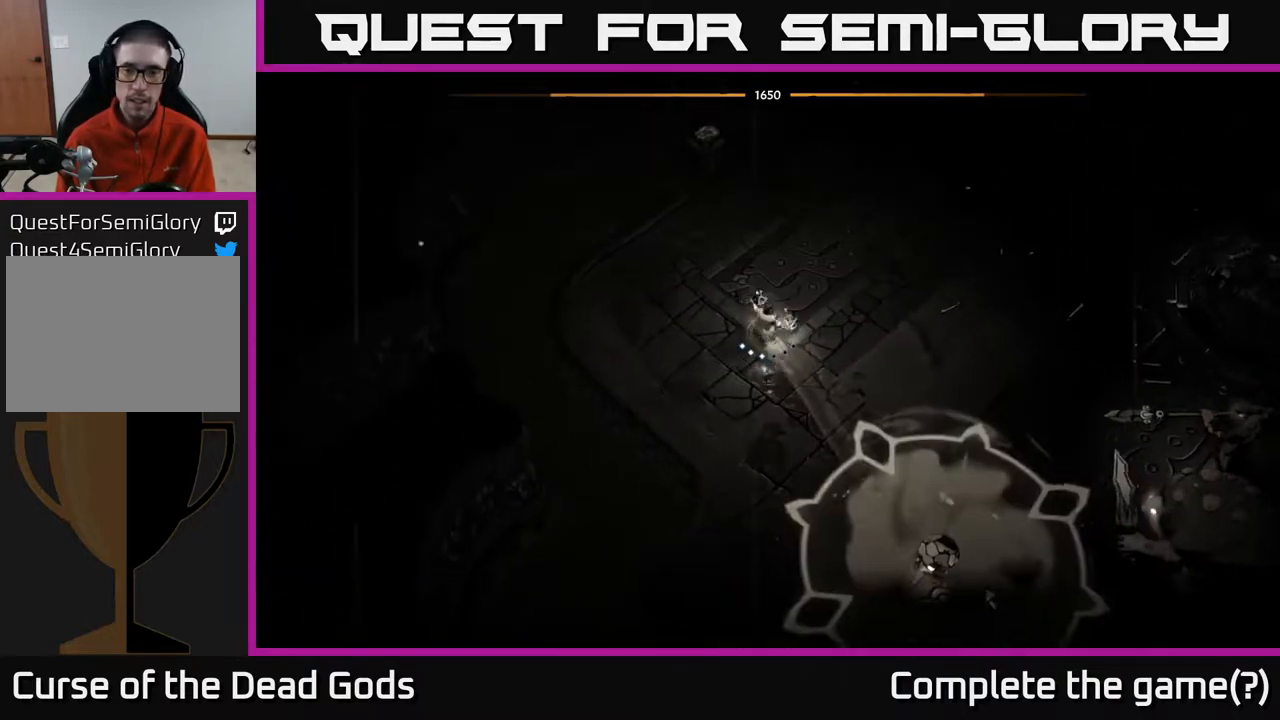
{"buttons": ["B"], "left_stick": "down-right", "right_stick": "center", "events": [[167, "B", "down"]]}
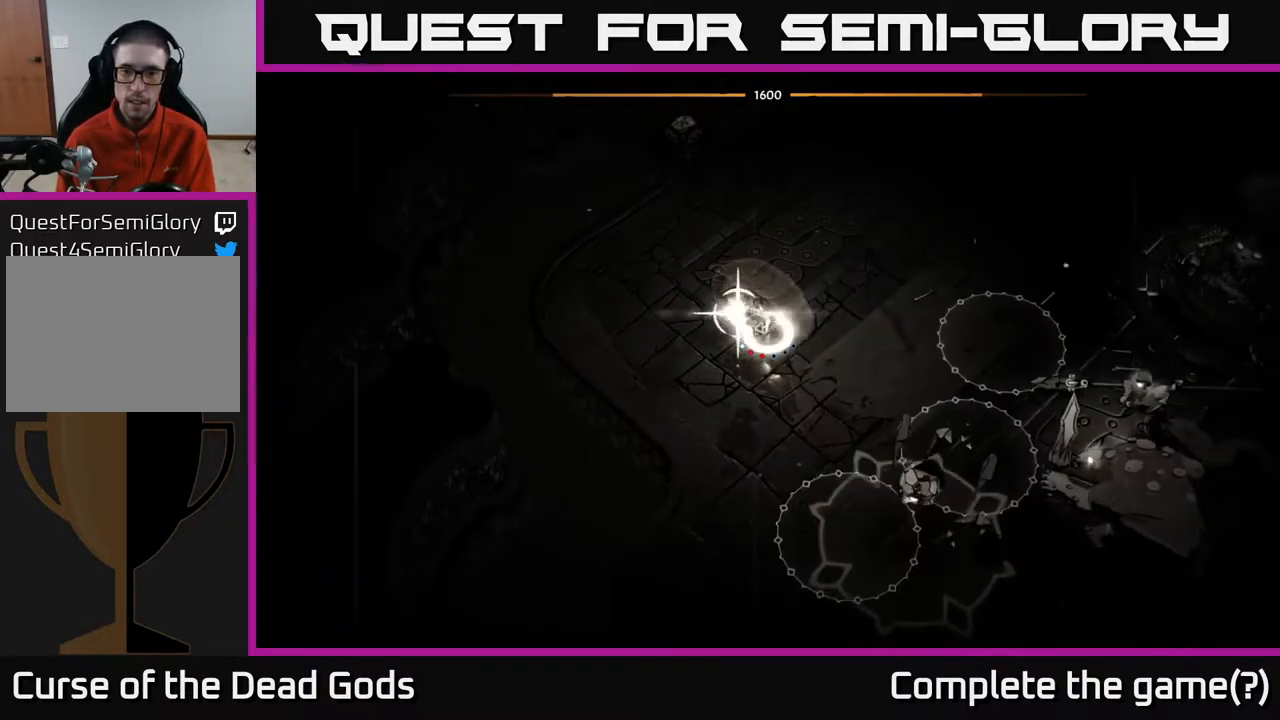
{"buttons": [], "left_stick": "down-right", "right_stick": "center", "events": [[167, "B", "up"]]}
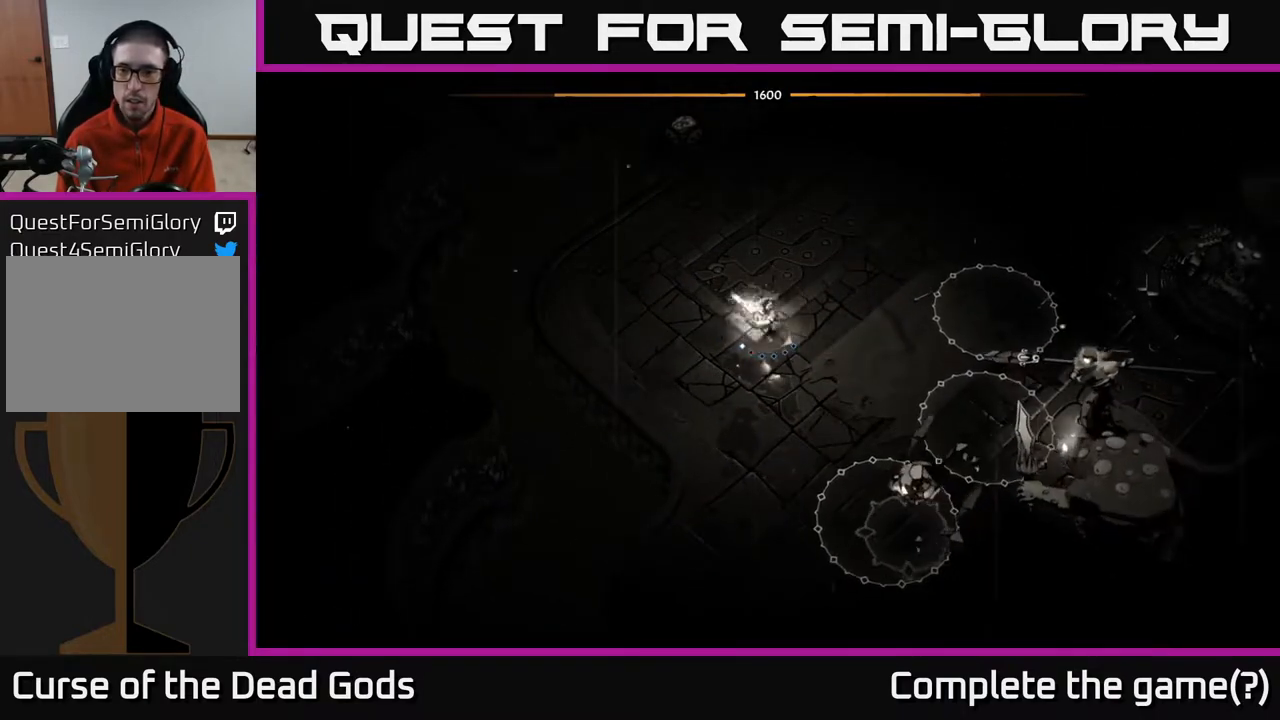
{"buttons": [], "left_stick": "down-right", "right_stick": "center", "events": []}
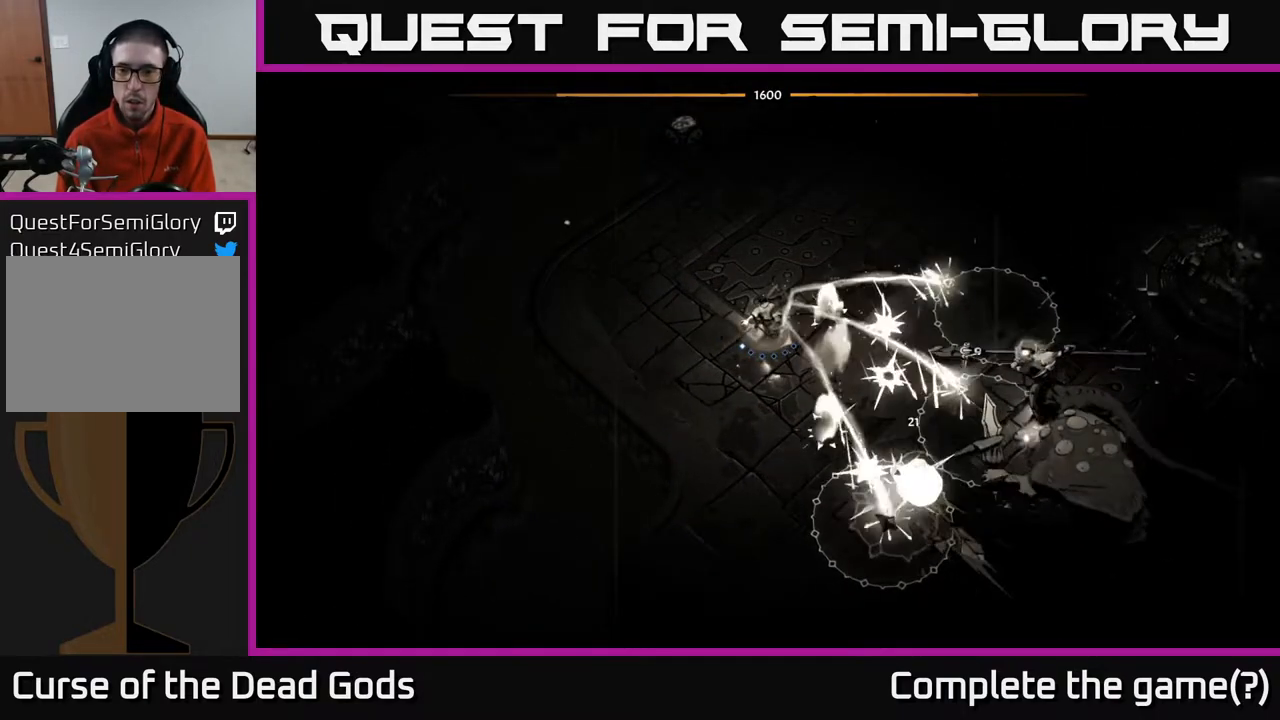
{"buttons": [], "left_stick": "down", "right_stick": "center", "events": [[217, "left_stick", "center"], [333, "left_stick", "down"]]}
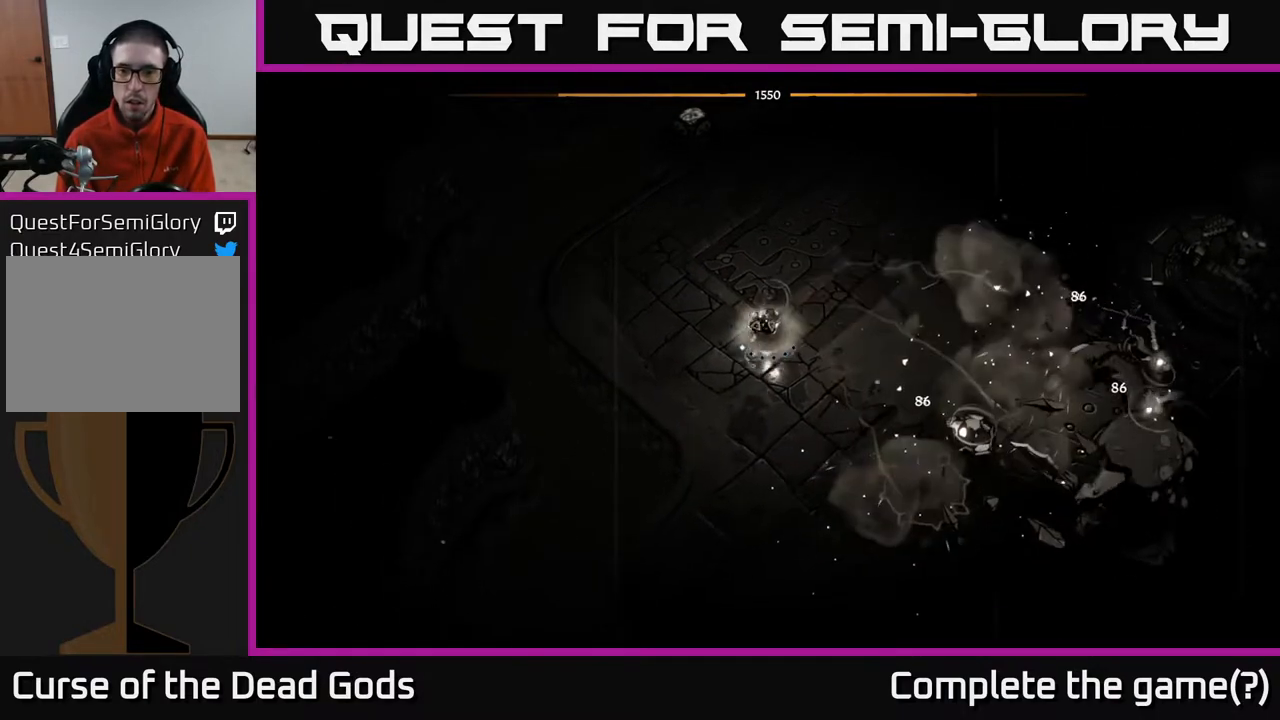
{"buttons": [], "left_stick": "down", "right_stick": "center", "events": []}
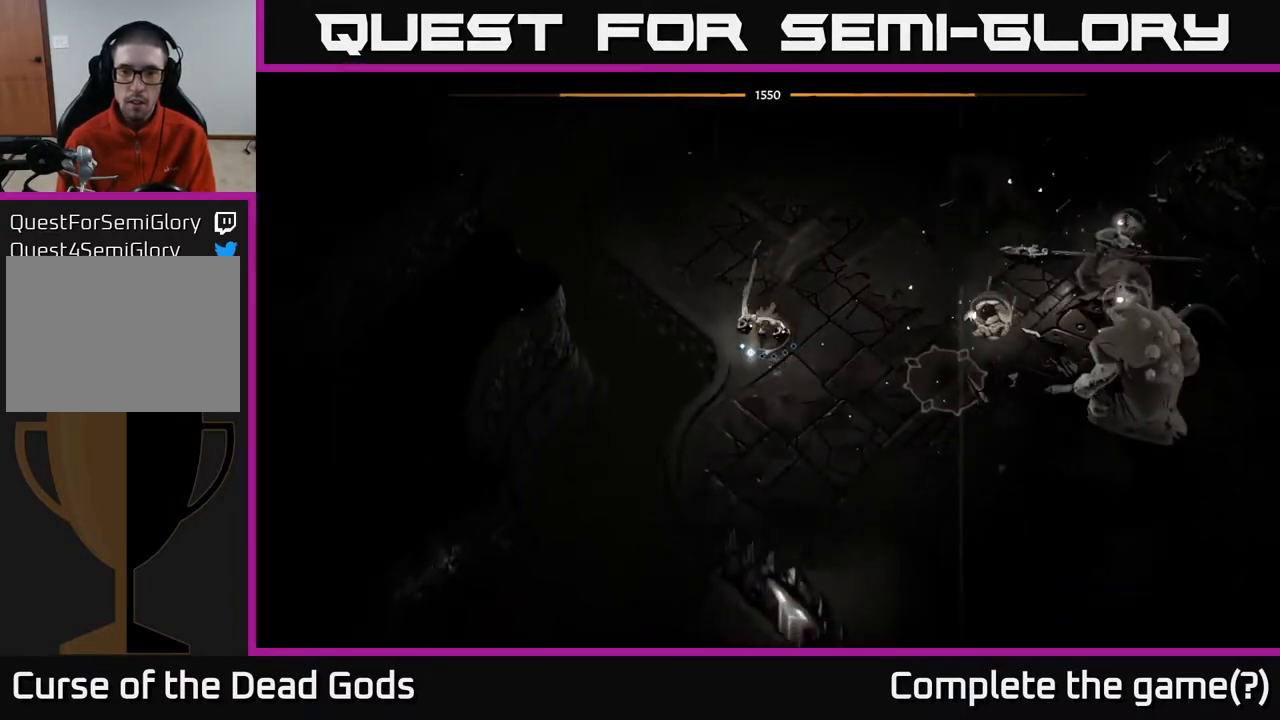
{"buttons": ["B"], "left_stick": "right", "right_stick": "center", "events": [[283, "left_stick", "down-right"], [433, "B", "down"], [500, "left_stick", "right"]]}
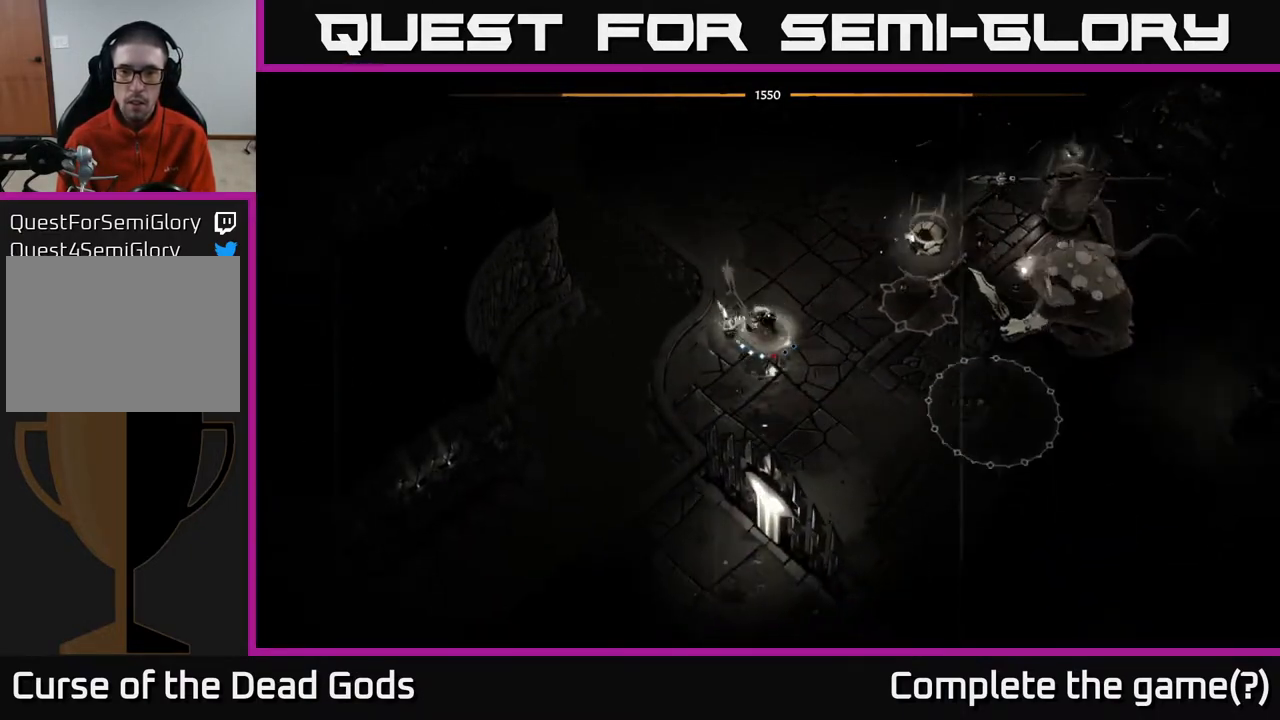
{"buttons": [], "left_stick": "right", "right_stick": "center", "events": [[250, "B", "up"]]}
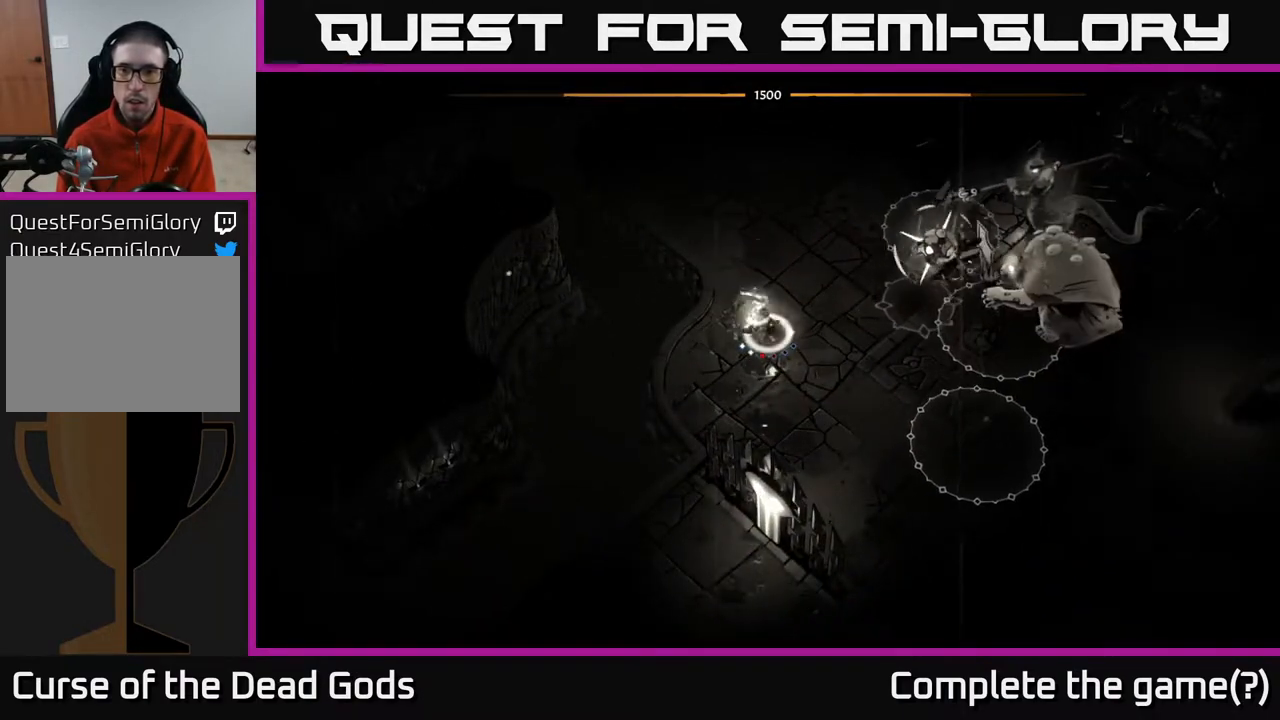
{"buttons": [], "left_stick": "right", "right_stick": "center", "events": []}
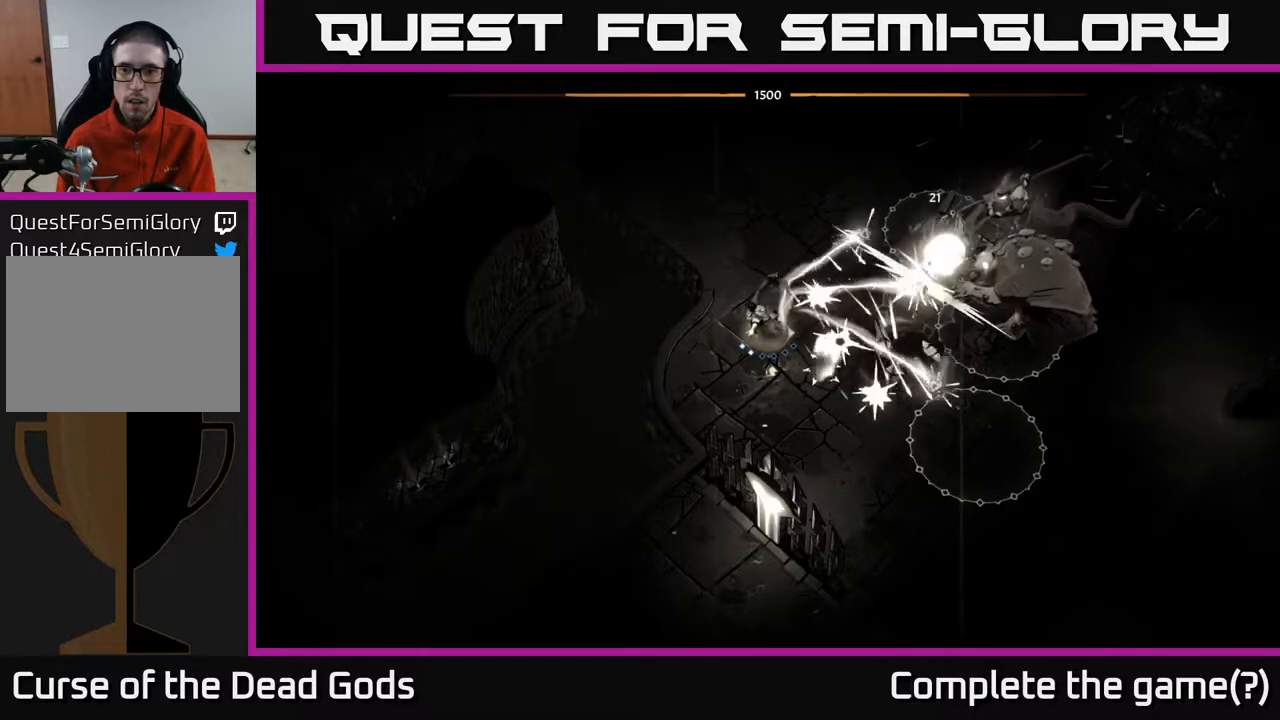
{"buttons": [], "left_stick": "right", "right_stick": "center", "events": [[83, "left_stick", "down-right"], [300, "left_stick", "right"]]}